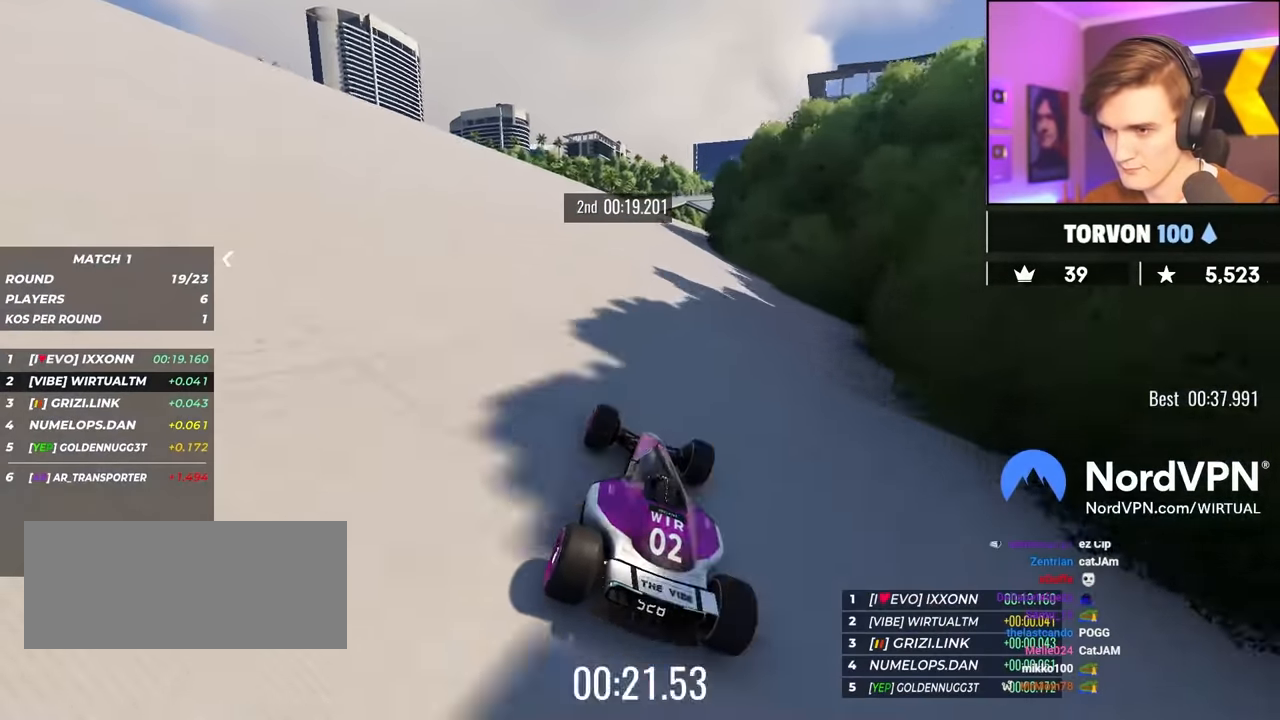
Gameplay with keyboard; each line is a JSON object with the keys held at the frame after it. "events" lists presses ("down") and releases ("up") of "brake", "down", "left", "right" and "up" between this image and that frame as [ms after this image, input, new state], when the widget could be followed in between. No other keys are recorded. Mouse input is not recorded. Key names are as the overlay labels them; some are game actions (e.g. jump) rather than physical keys.
{"keys": ["up"], "events": [[100, "right", "down"], [200, "right", "up"]]}
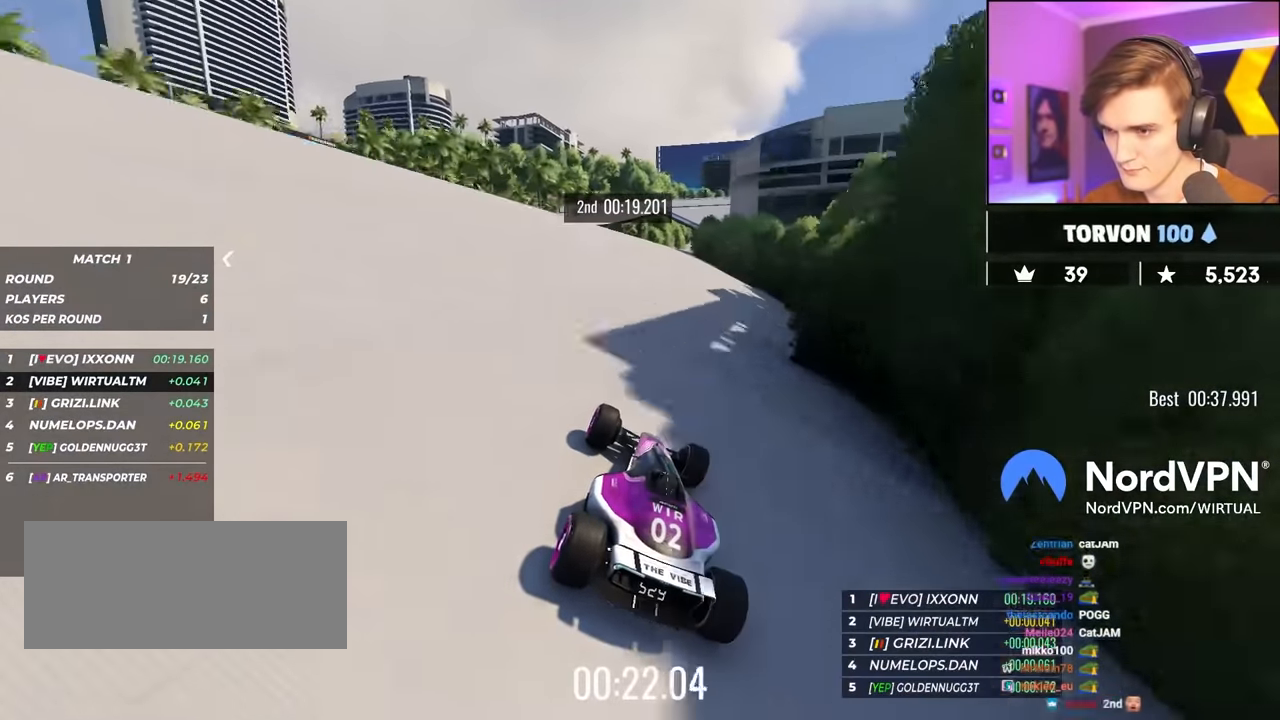
{"keys": ["up"], "events": [[66, "right", "down"], [166, "right", "up"], [400, "right", "down"], [500, "right", "up"]]}
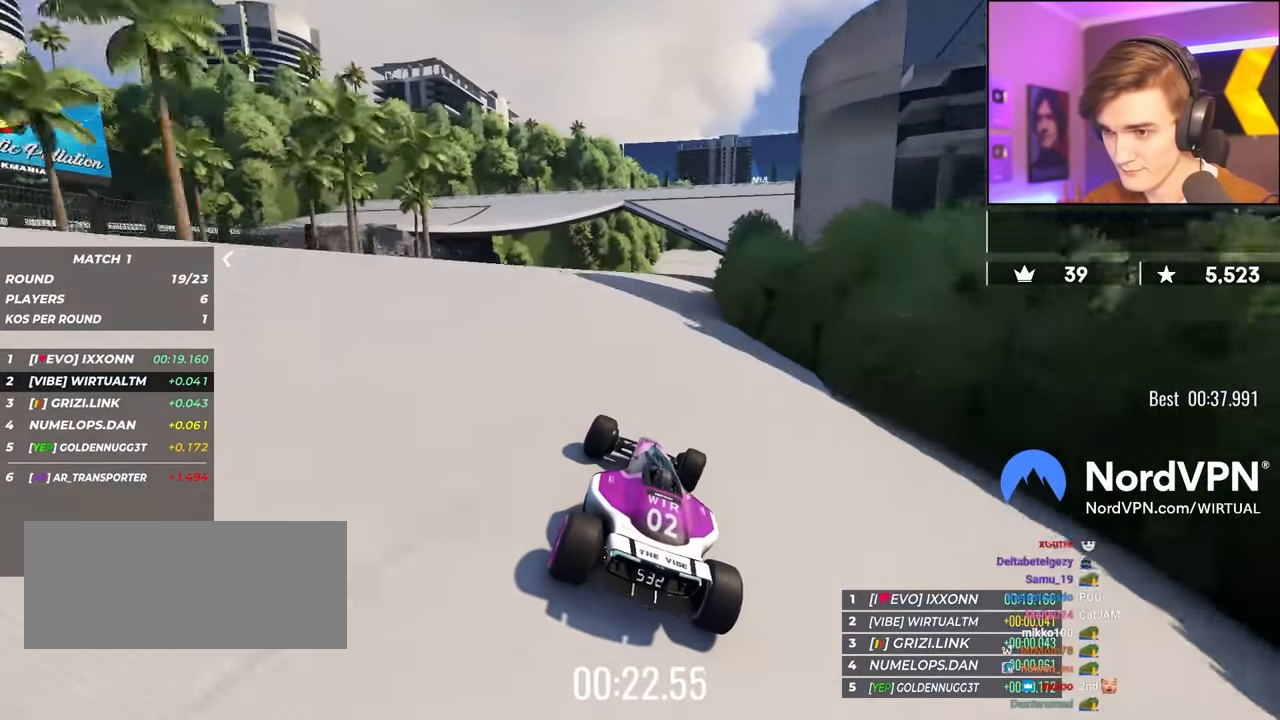
{"keys": ["right", "up"], "events": [[83, "right", "down"], [233, "right", "up"], [316, "right", "down"]]}
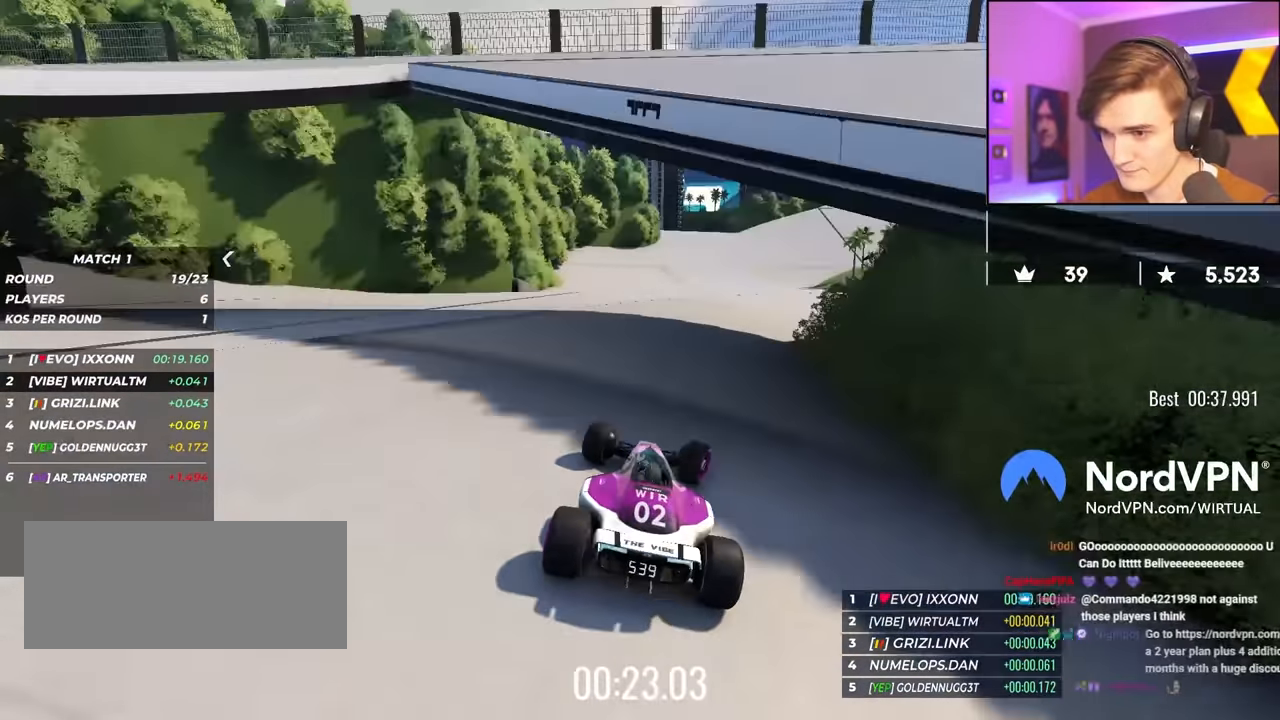
{"keys": ["up"], "events": [[100, "right", "up"], [150, "right", "down"], [383, "right", "up"]]}
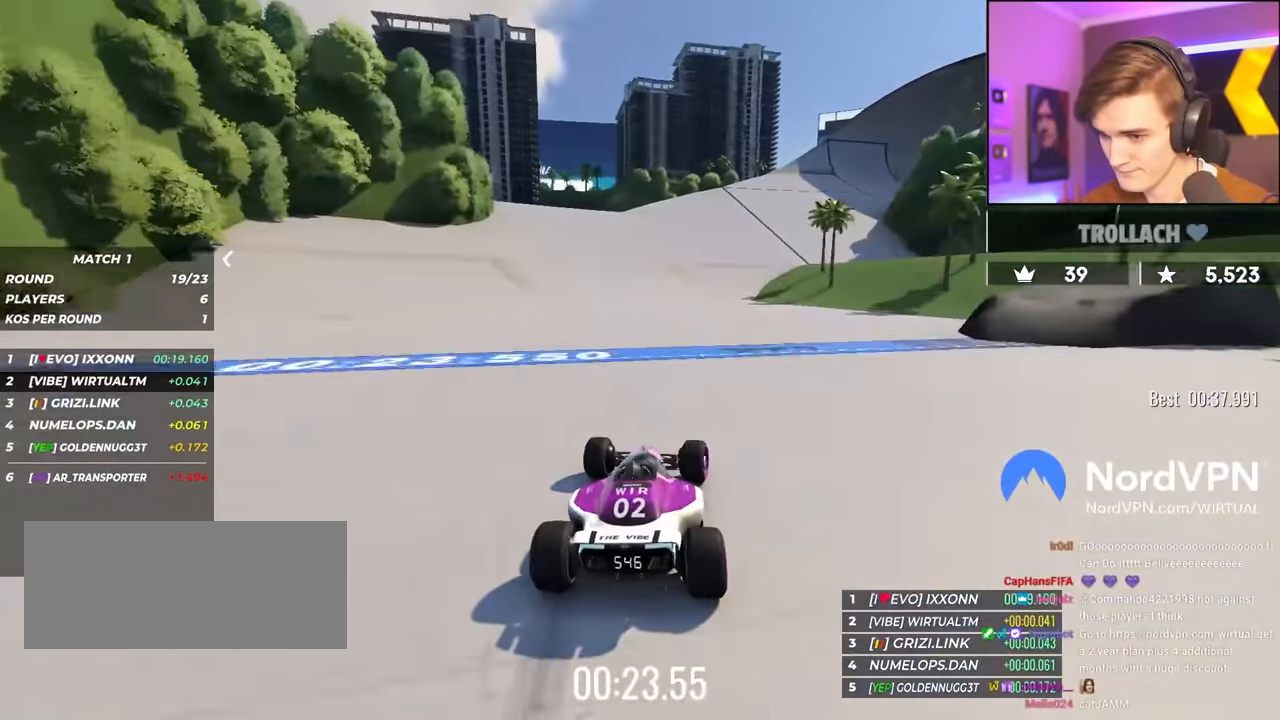
{"keys": ["right", "up"], "events": [[33, "right", "down"], [116, "right", "up"], [216, "right", "down"], [450, "right", "up"], [500, "right", "down"]]}
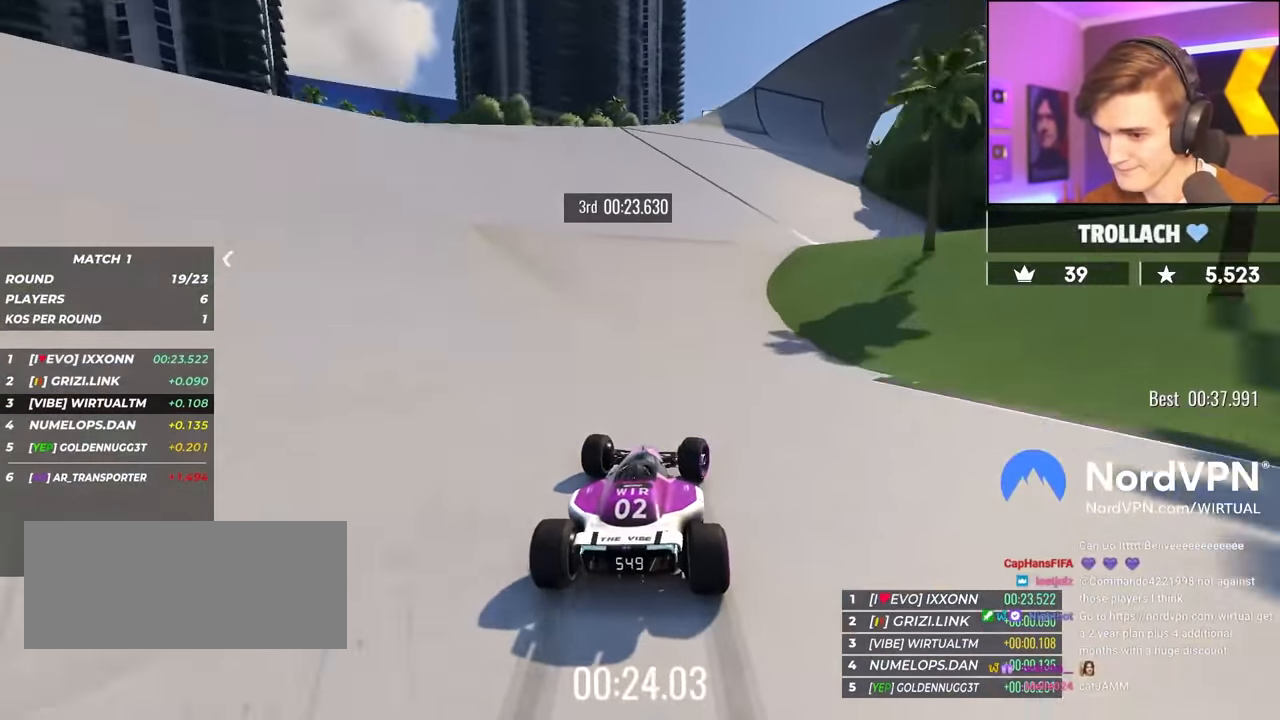
{"keys": ["up"], "events": [[83, "right", "up"], [183, "right", "down"], [316, "right", "up"], [366, "right", "down"], [466, "right", "up"]]}
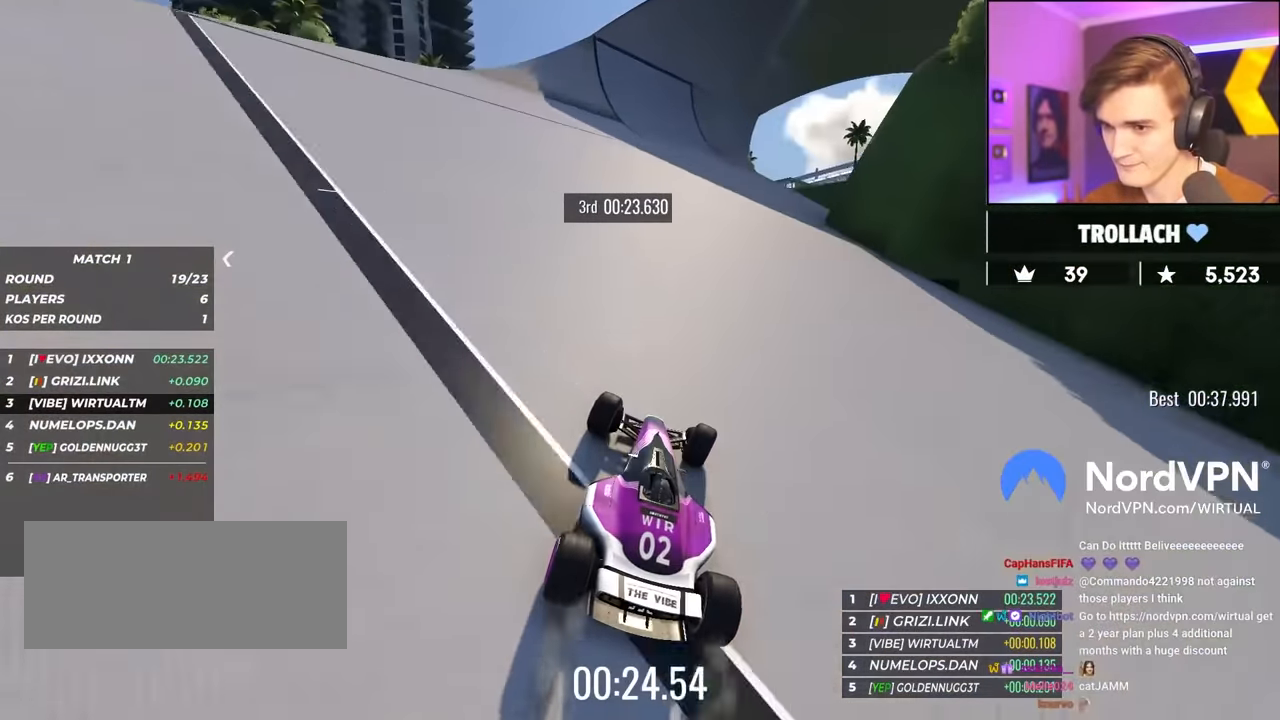
{"keys": ["up"], "events": []}
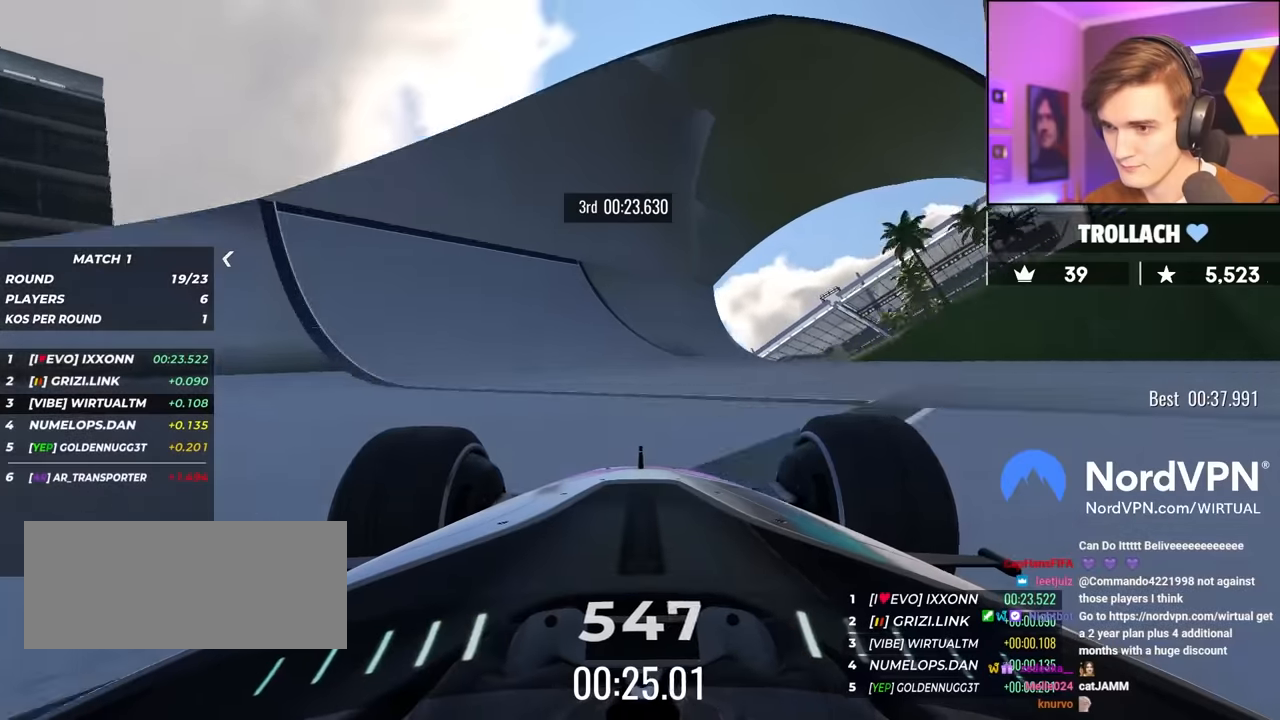
{"keys": ["up"], "events": [[217, "left", "down"], [267, "left", "up"]]}
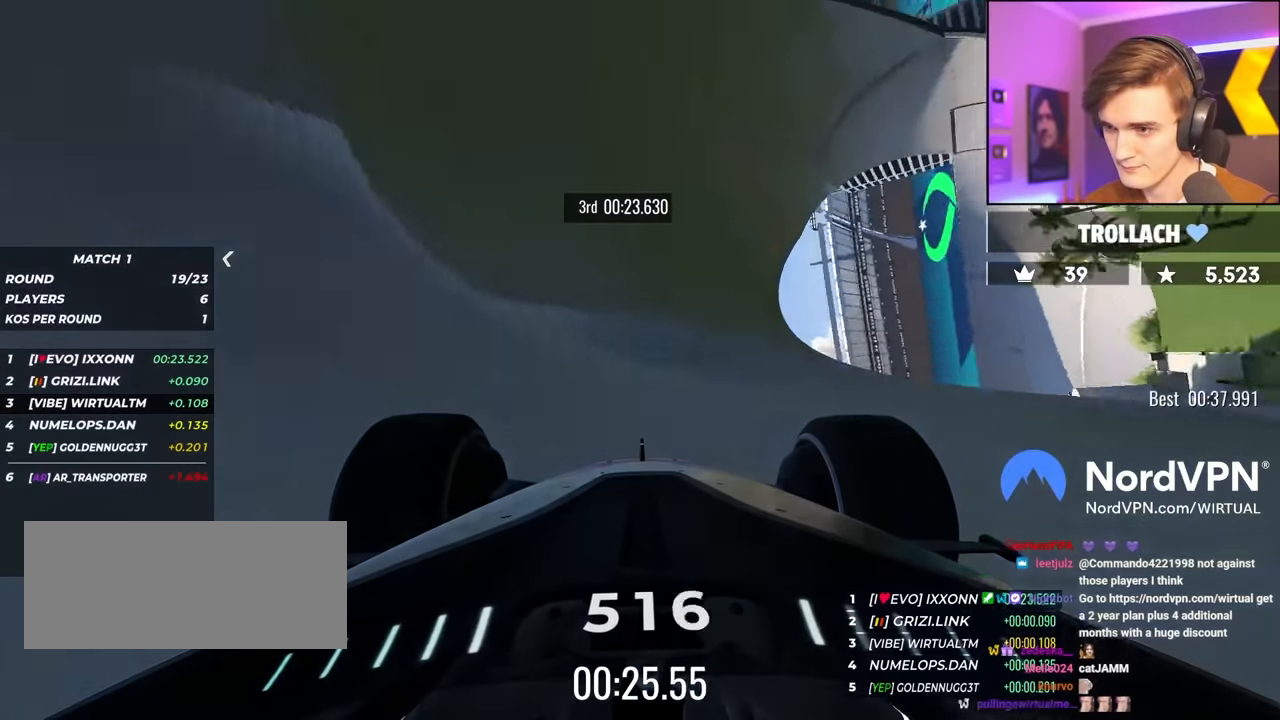
{"keys": ["left", "up"], "events": [[184, "left", "down"], [234, "left", "up"], [417, "left", "down"]]}
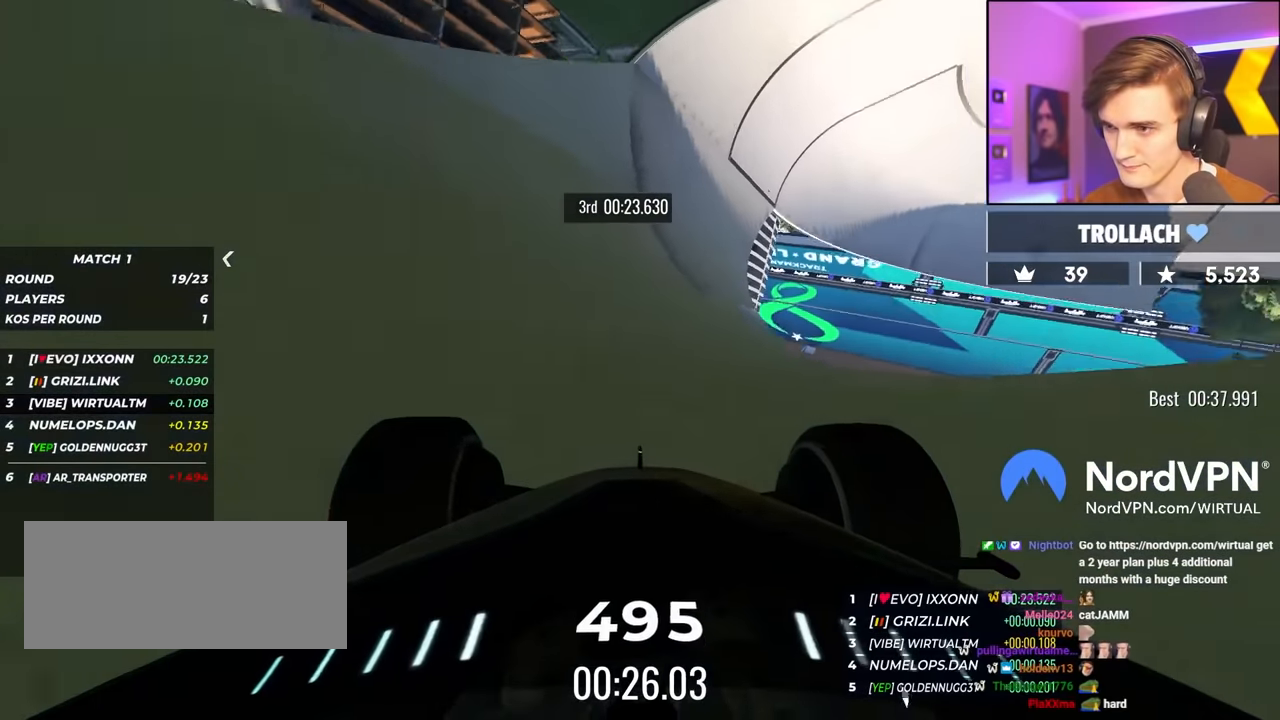
{"keys": ["left", "up"], "events": [[50, "left", "up"], [150, "left", "down"]]}
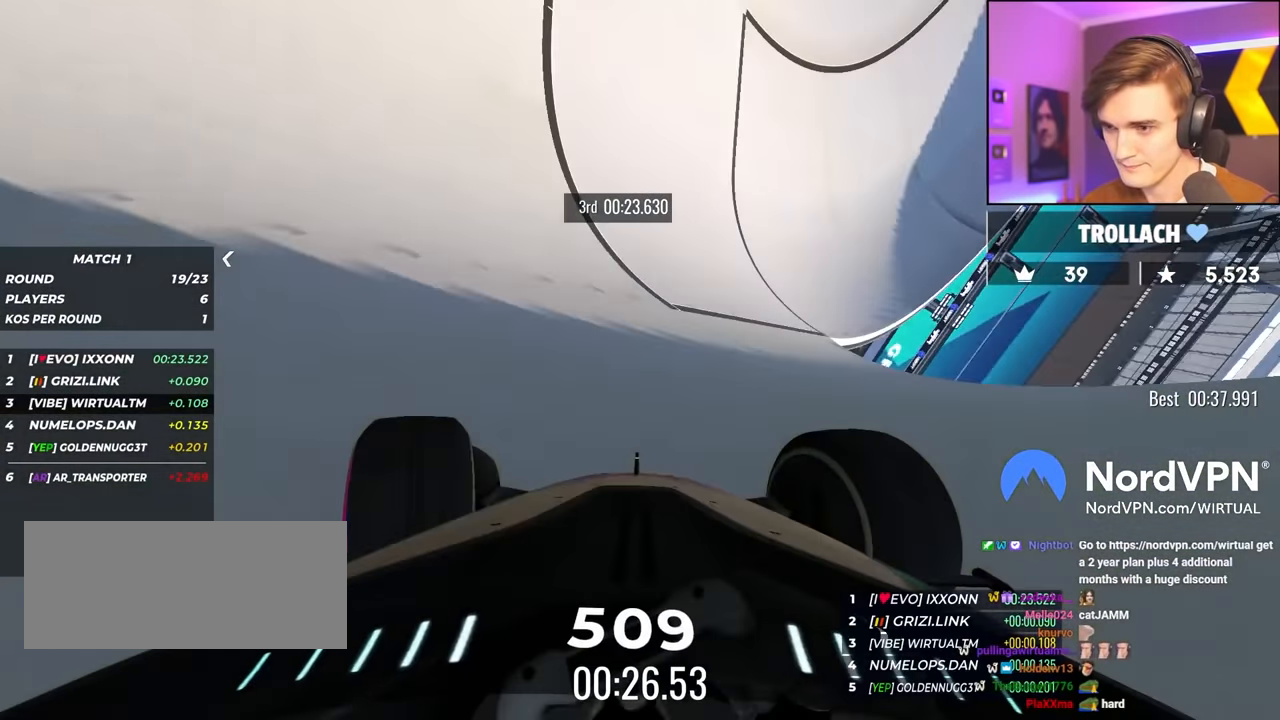
{"keys": ["left", "up"], "events": [[450, "left", "up"], [500, "left", "down"]]}
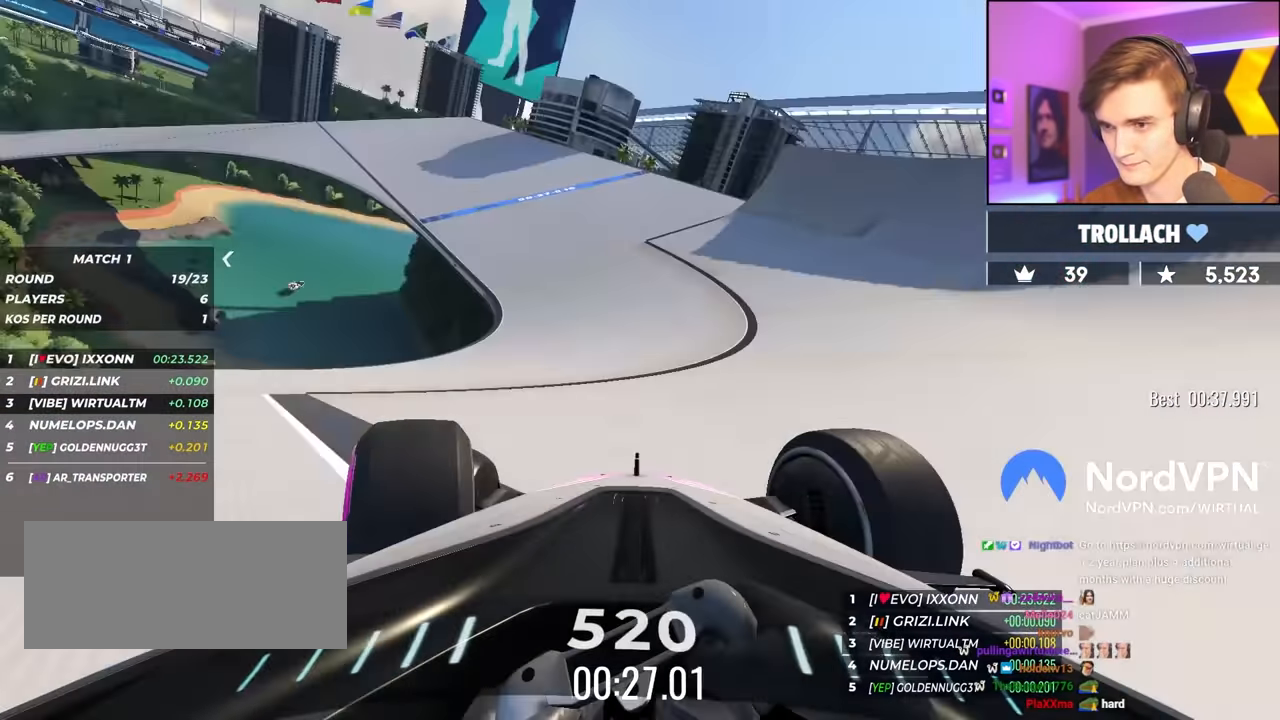
{"keys": ["left", "up"], "events": []}
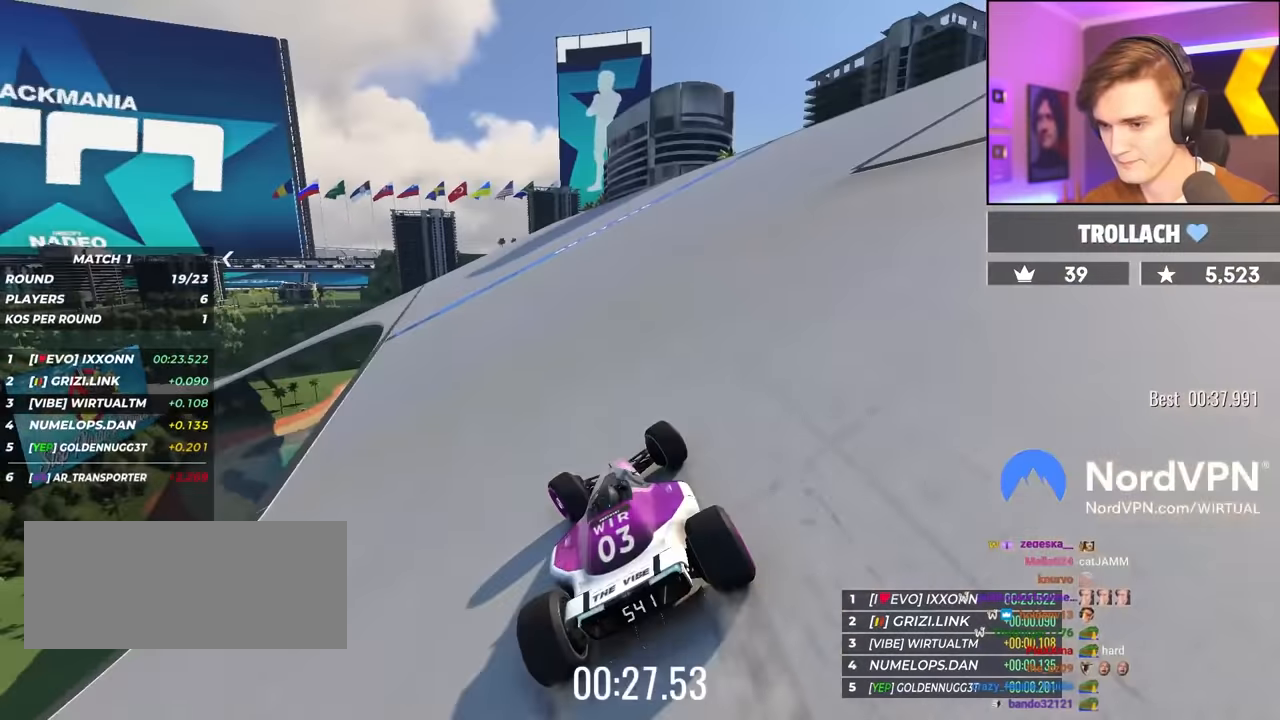
{"keys": ["left", "up"], "events": [[50, "left", "up"], [150, "left", "down"], [284, "left", "up"], [334, "left", "down"]]}
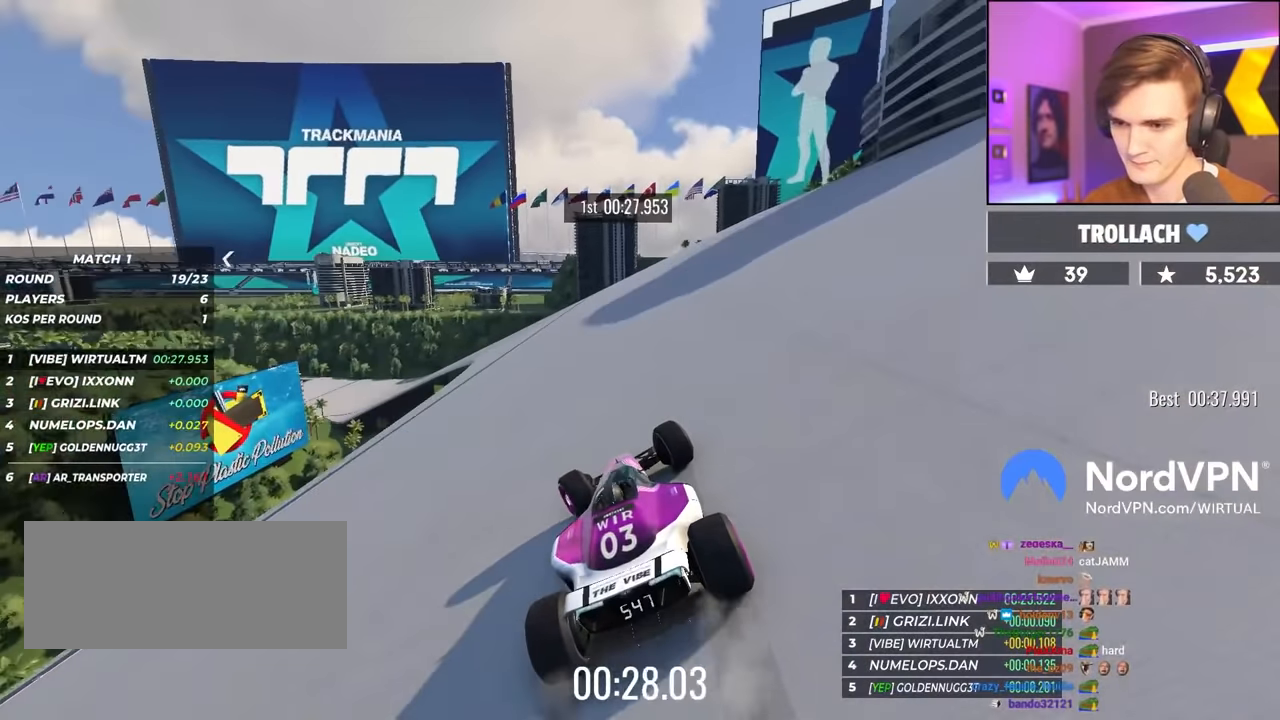
{"keys": ["up"], "events": [[67, "left", "up"], [117, "left", "down"], [267, "left", "up"], [300, "left", "down"], [450, "left", "up"]]}
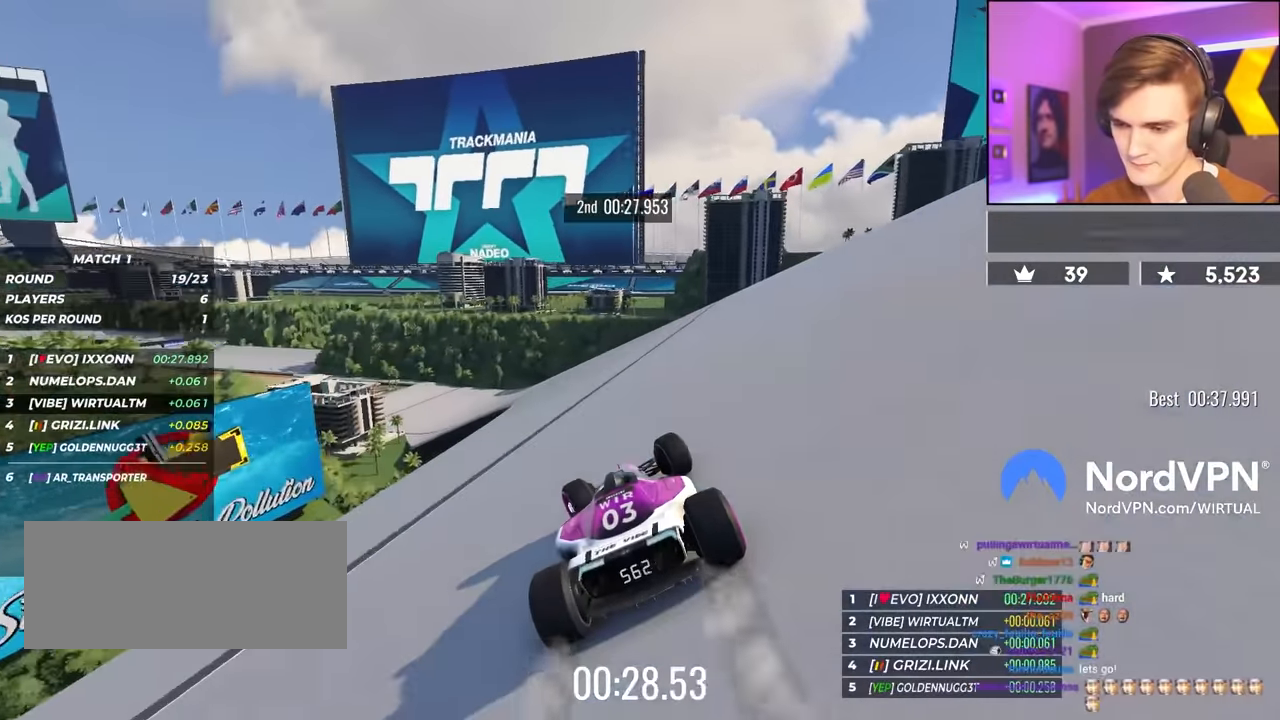
{"keys": ["left", "up"], "events": [[50, "left", "down"], [184, "left", "up"], [234, "left", "down"], [417, "left", "up"], [467, "left", "down"]]}
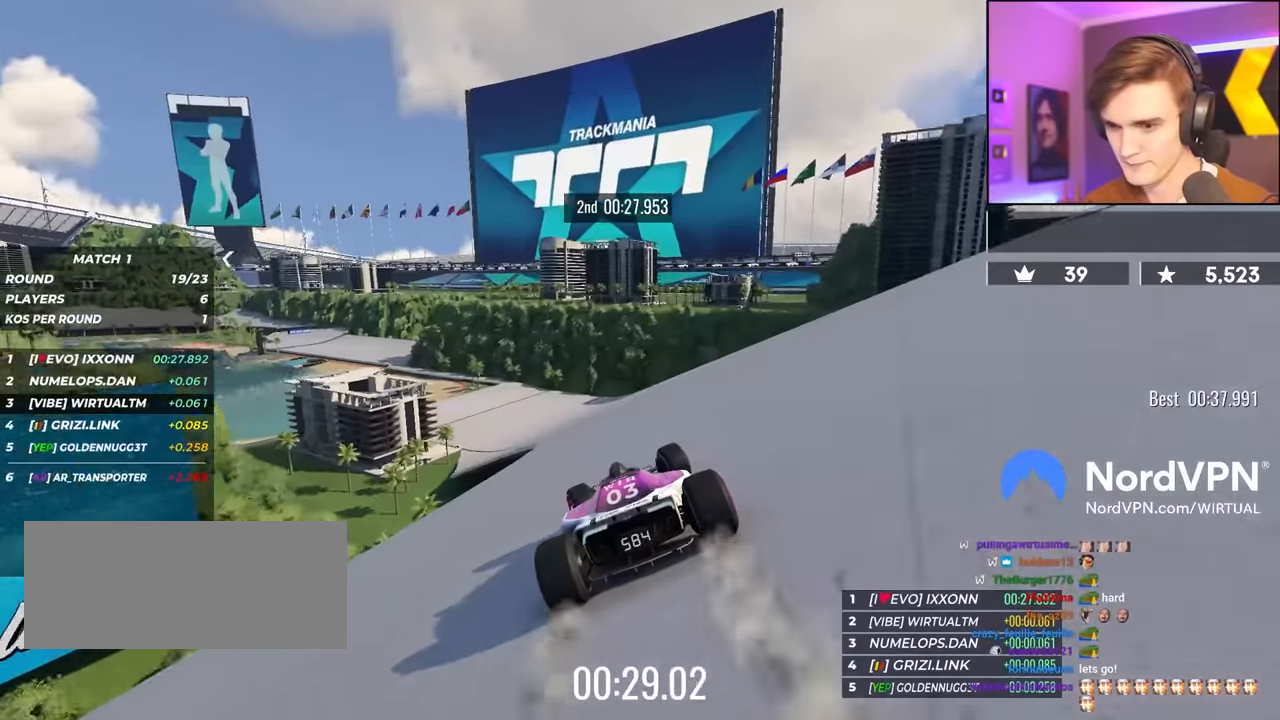
{"keys": ["left", "up"], "events": [[150, "left", "up"], [250, "left", "down"], [384, "left", "up"], [484, "left", "down"]]}
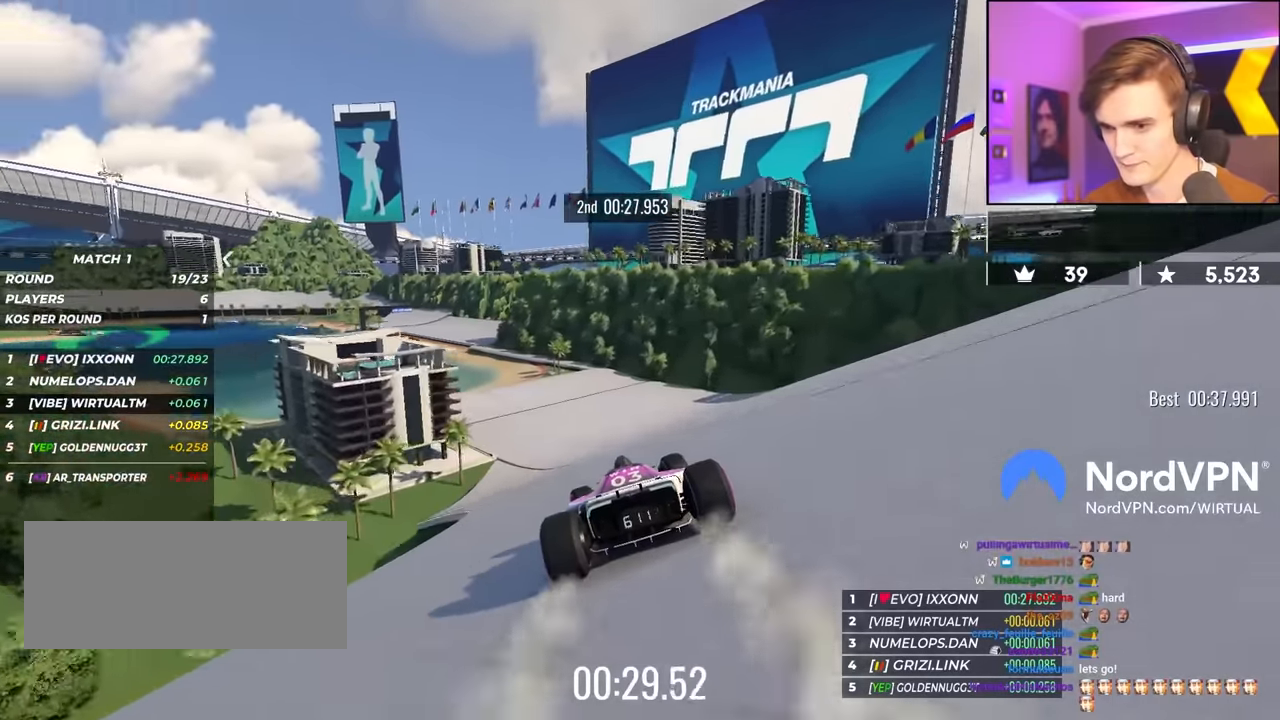
{"keys": ["left", "up"], "events": [[117, "left", "up"], [217, "left", "down"], [300, "left", "up"], [450, "left", "down"]]}
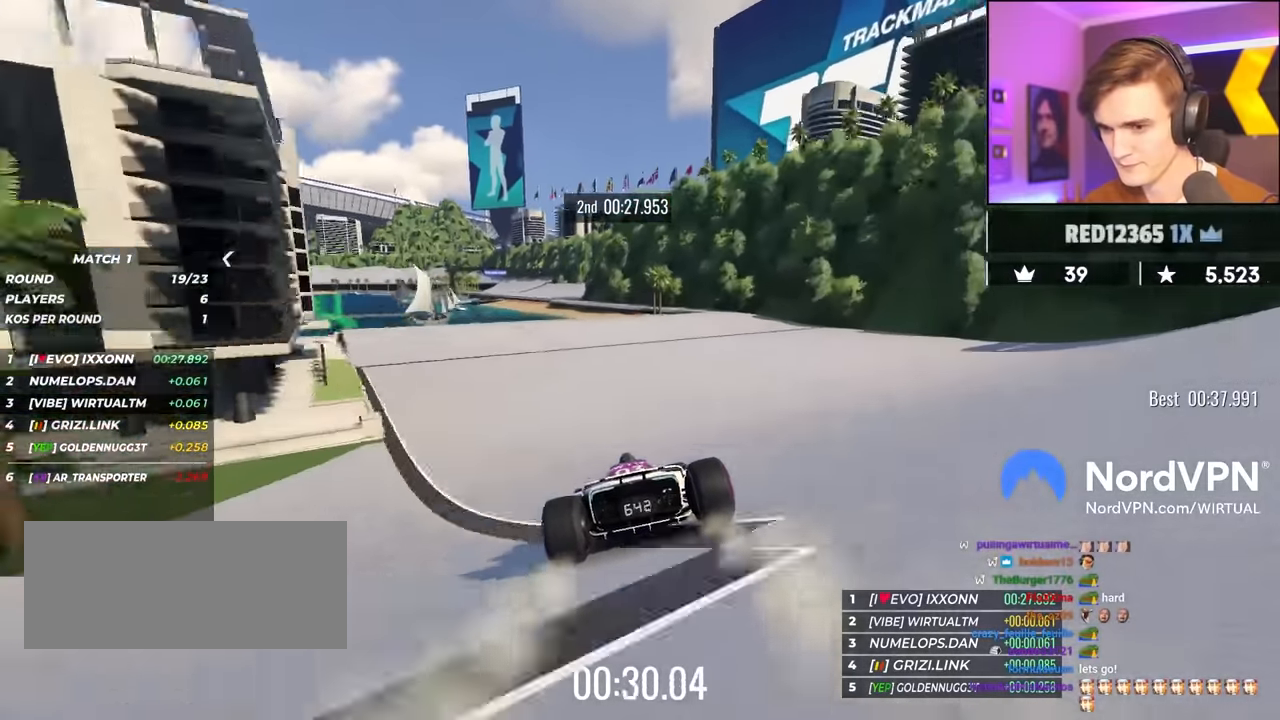
{"keys": ["up"], "events": [[84, "left", "up"]]}
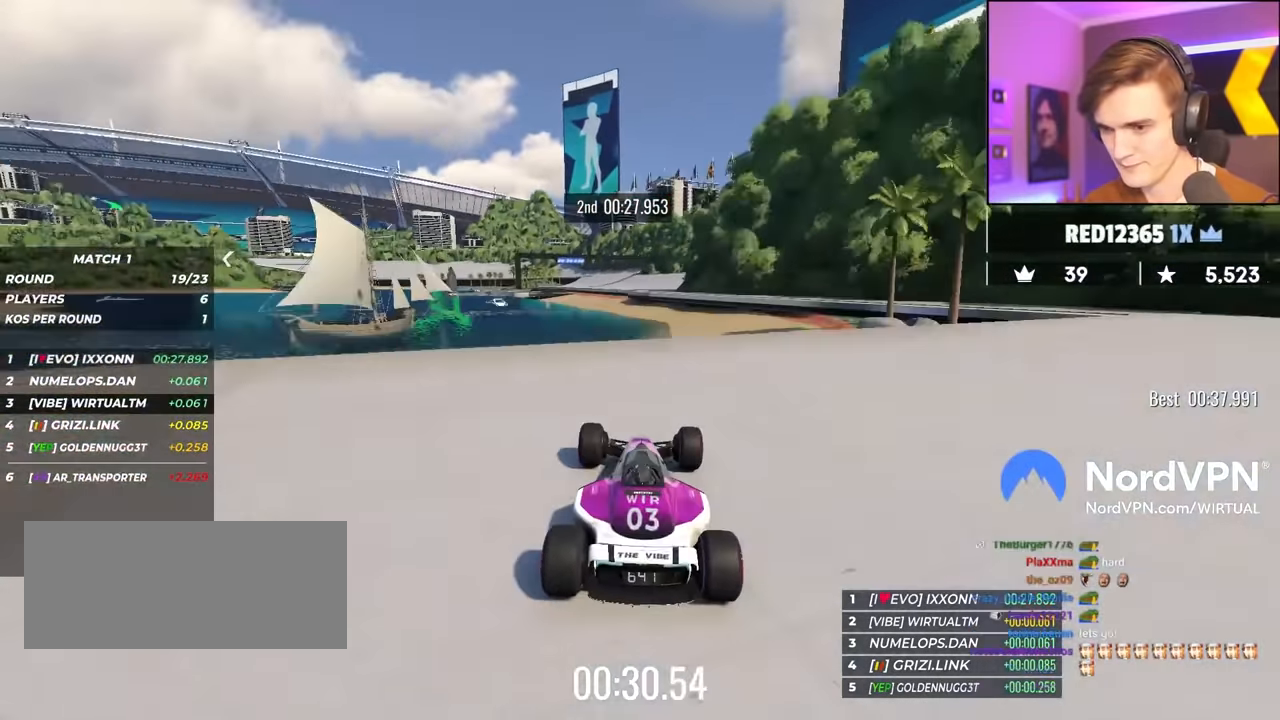
{"keys": ["left", "up"], "events": [[200, "left", "down"]]}
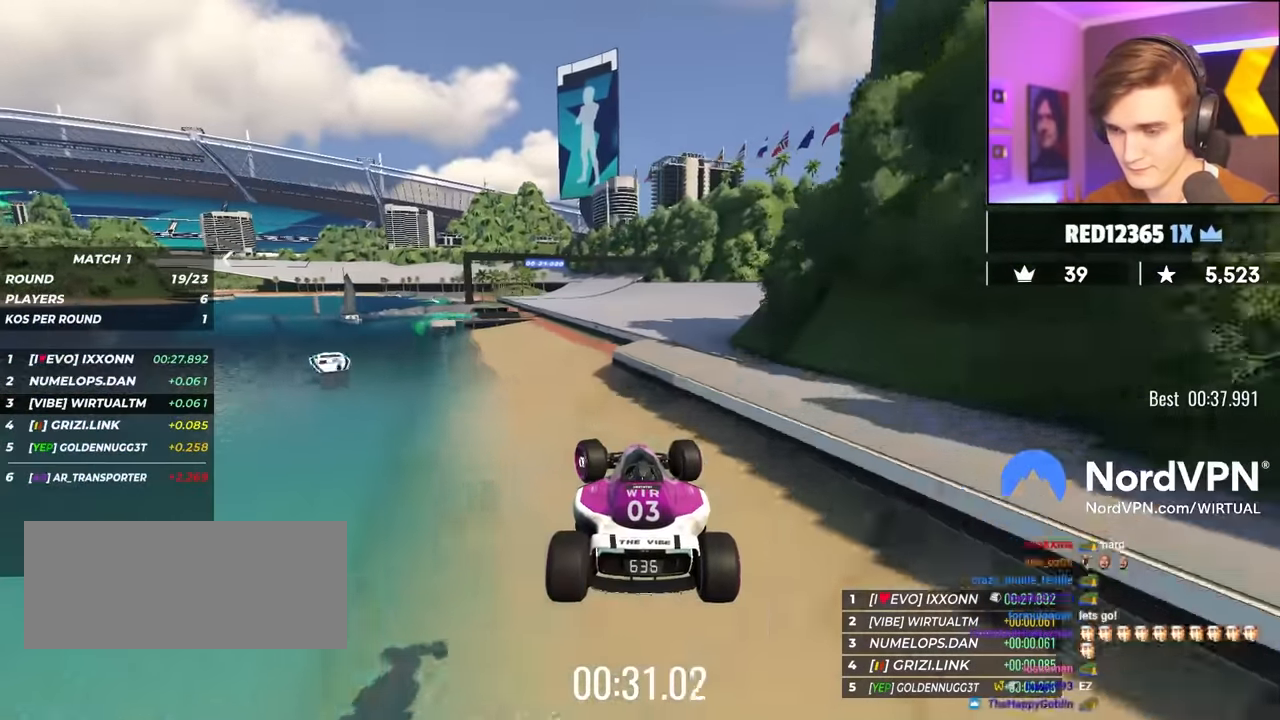
{"keys": ["left", "up"], "events": [[17, "brake", "down"], [67, "brake", "up"]]}
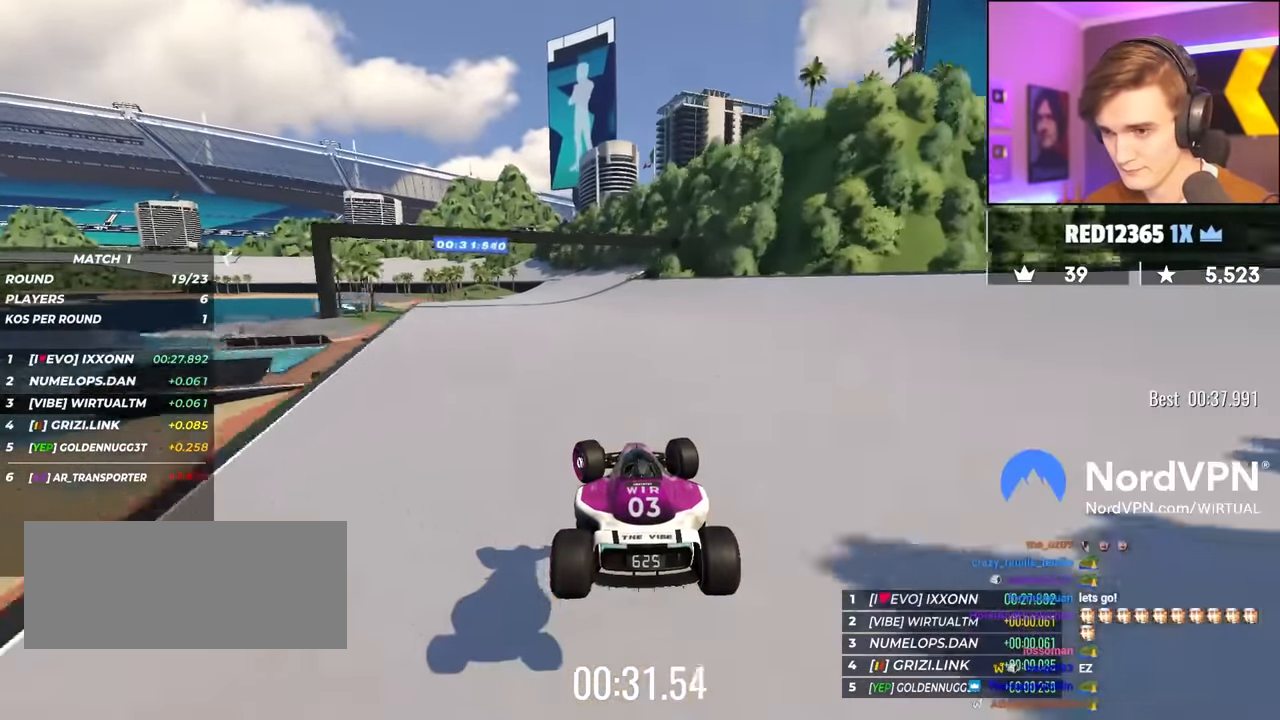
{"keys": ["up"], "events": [[184, "left", "up"], [284, "left", "down"], [417, "left", "up"]]}
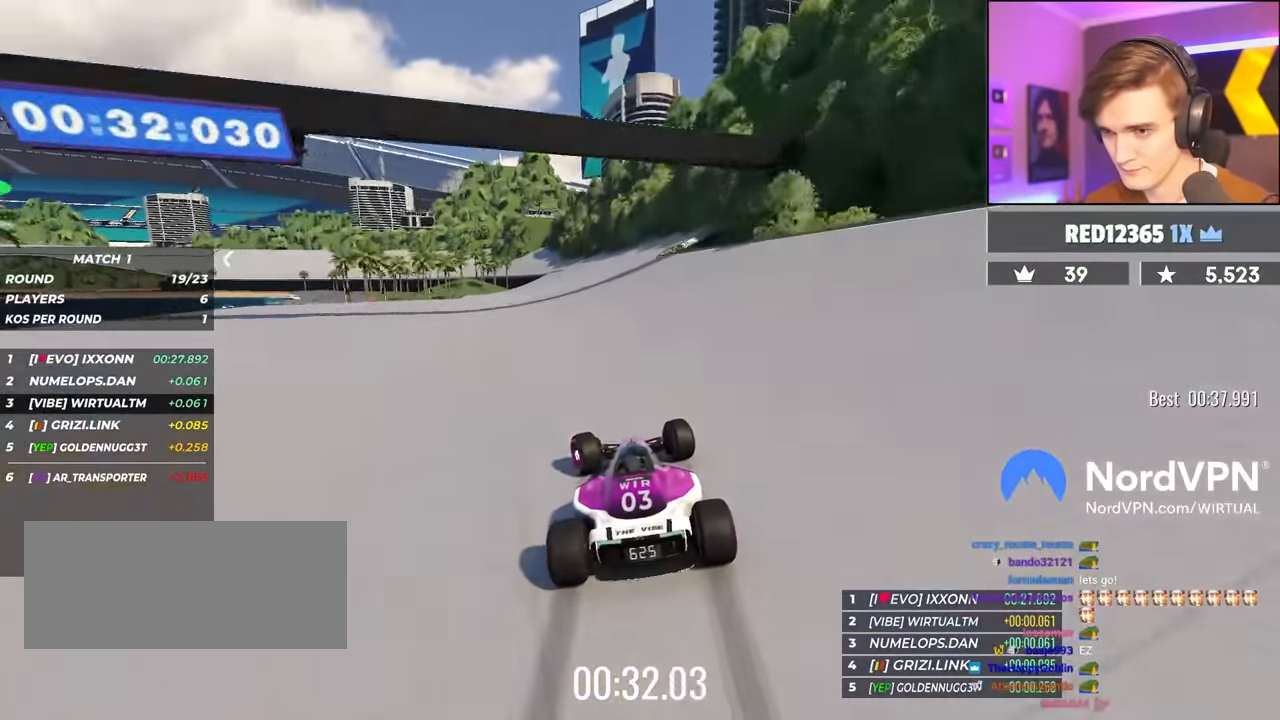
{"keys": ["left", "up"], "events": [[434, "left", "down"]]}
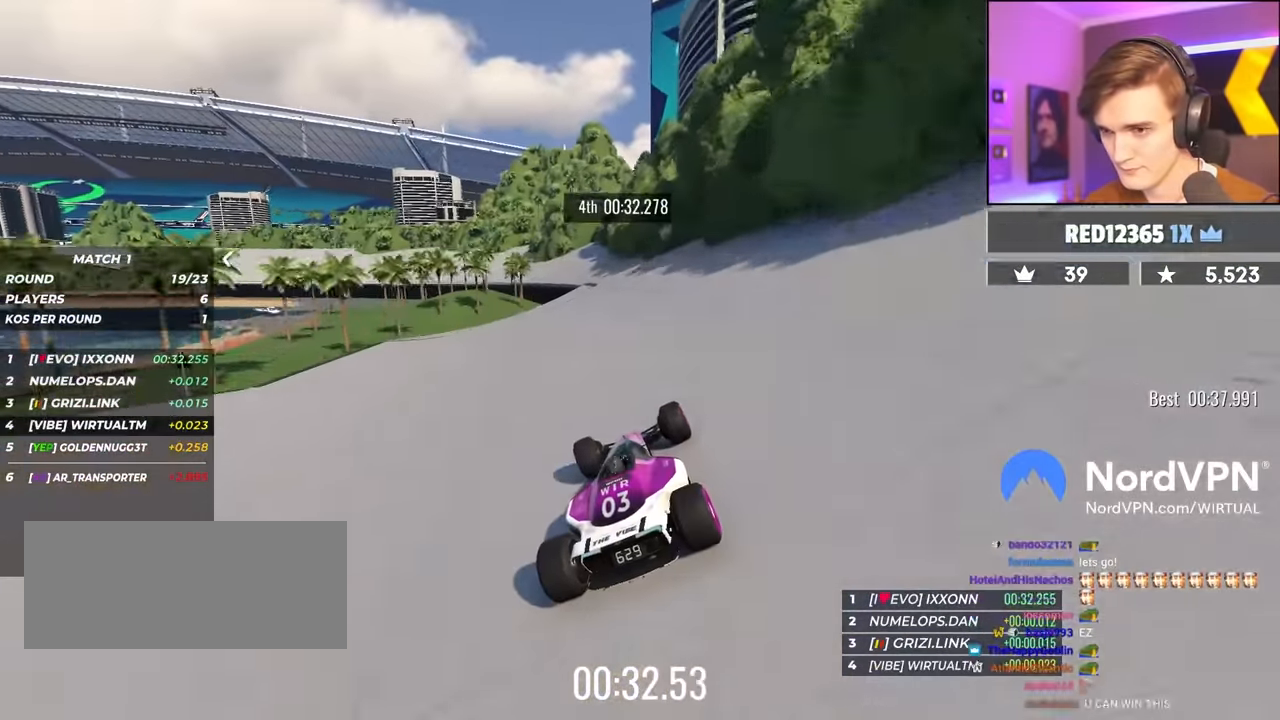
{"keys": ["left", "up"], "events": [[67, "left", "up"], [167, "left", "down"], [300, "left", "up"], [400, "left", "down"]]}
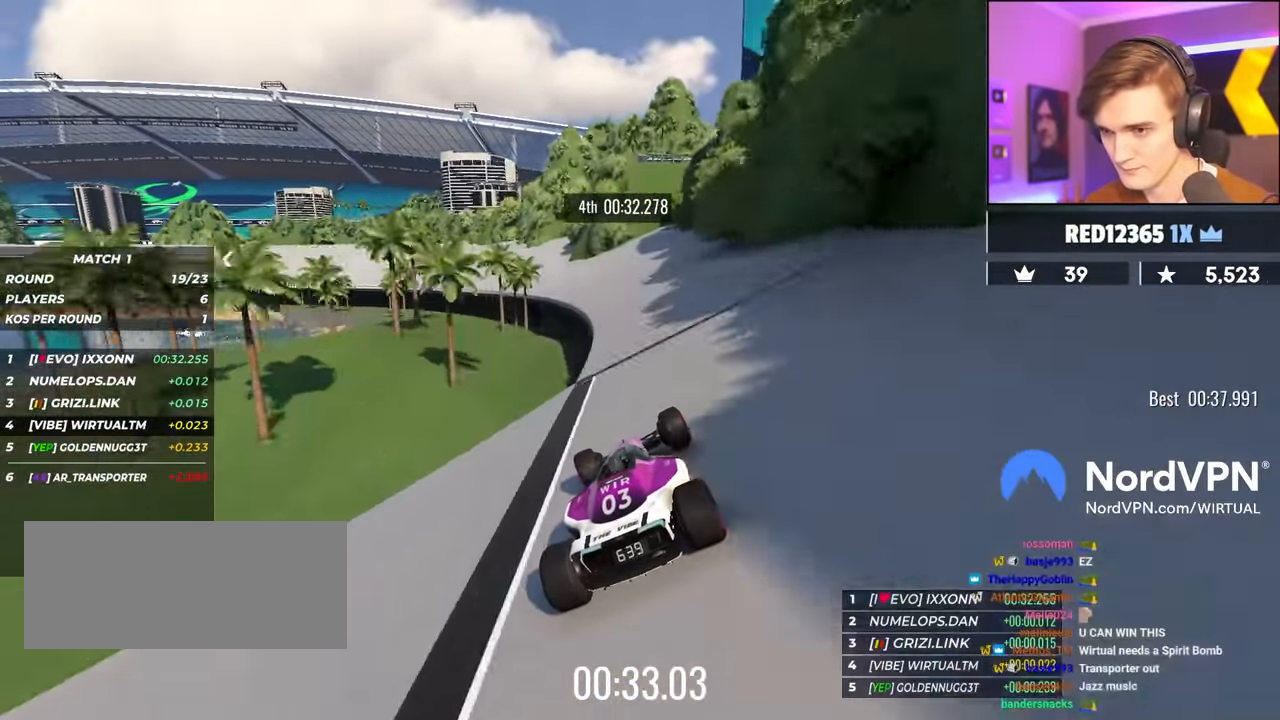
{"keys": ["left", "up"], "events": [[217, "left", "up"], [284, "left", "down"], [367, "left", "up"], [417, "left", "down"]]}
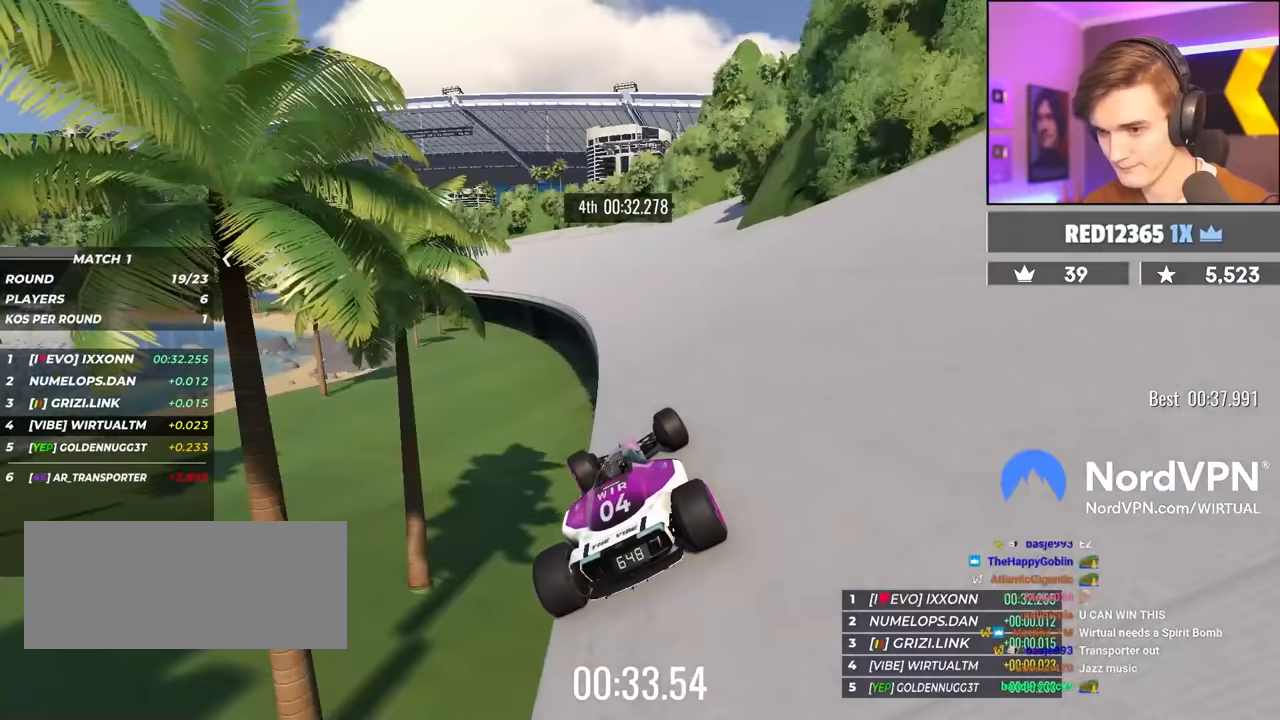
{"keys": ["left", "up"], "events": [[150, "left", "up"], [200, "left", "down"]]}
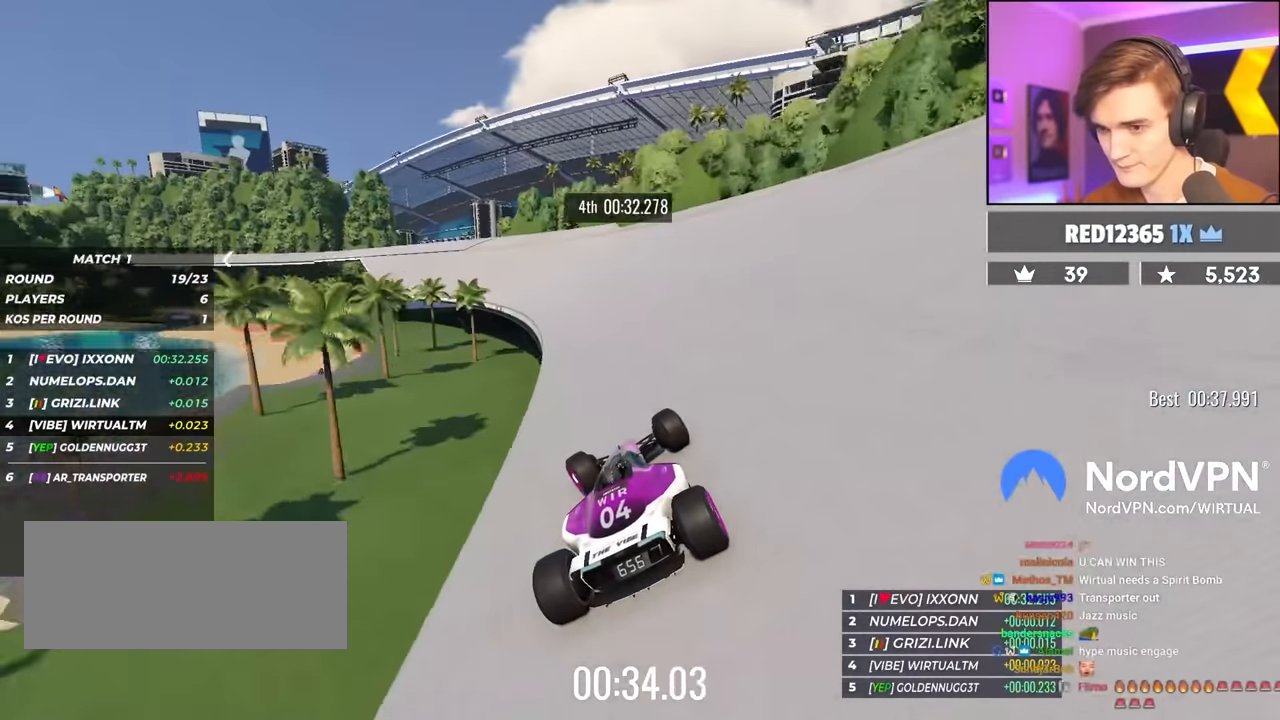
{"keys": ["up"], "events": [[167, "left", "up"], [267, "left", "down"], [500, "left", "up"]]}
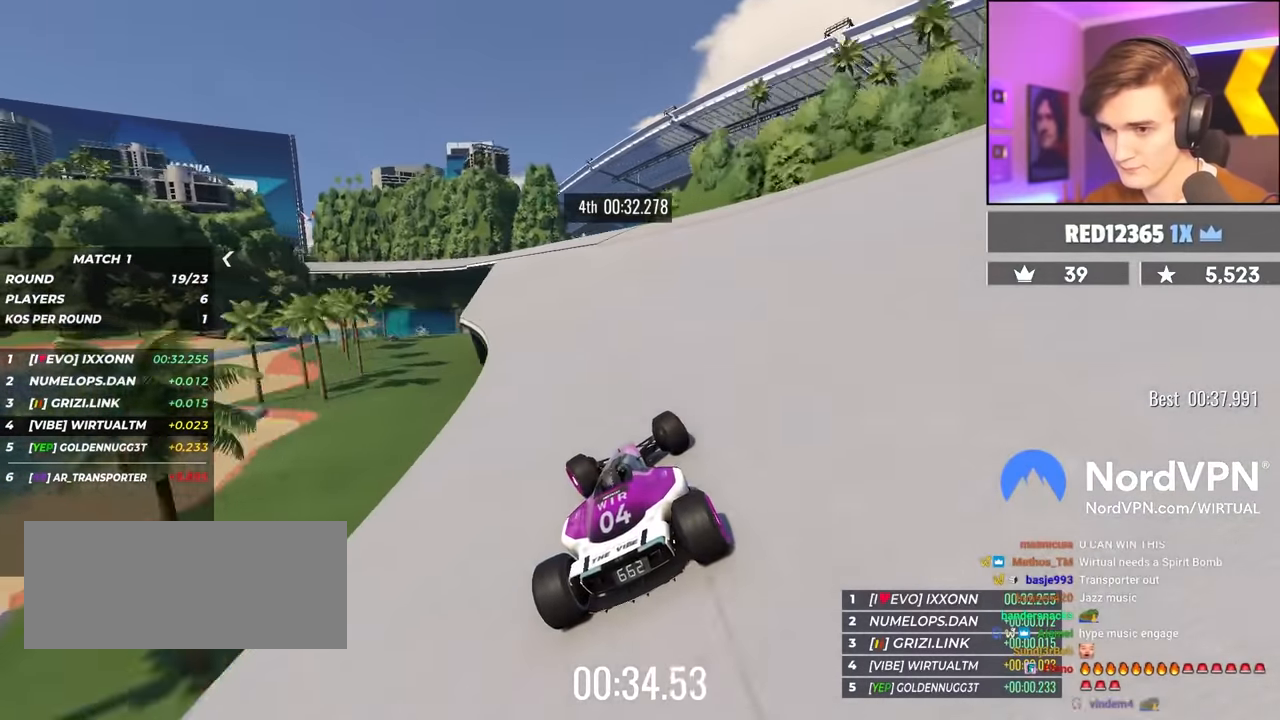
{"keys": ["left", "up"], "events": [[133, "left", "down"], [283, "left", "up"], [467, "left", "down"]]}
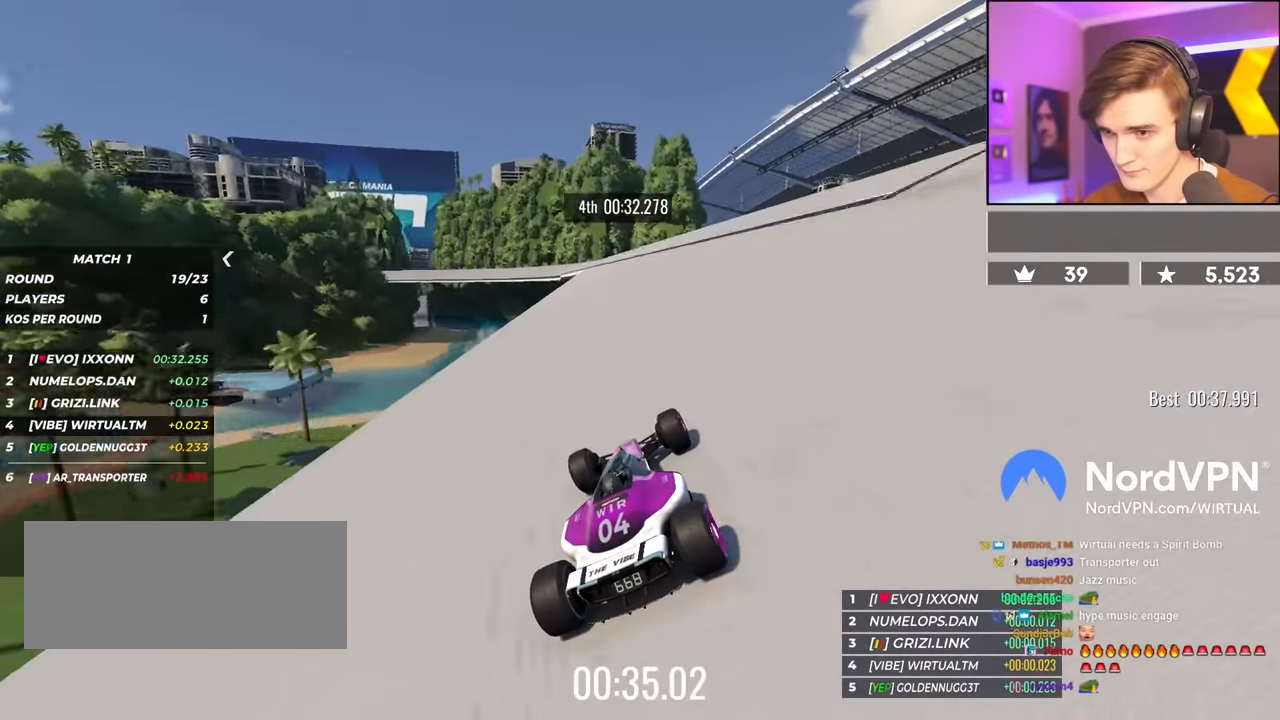
{"keys": ["up"], "events": [[50, "left", "up"], [250, "left", "down"], [333, "left", "up"]]}
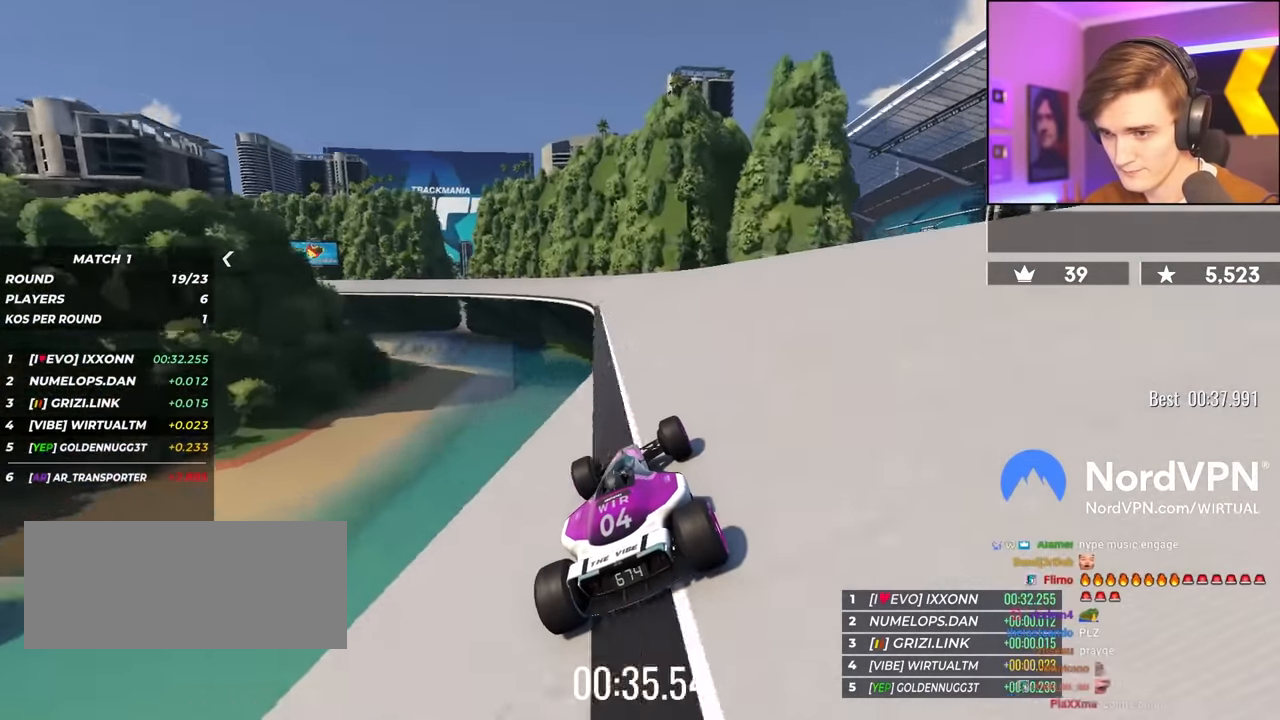
{"keys": ["left", "up"], "events": [[167, "left", "down"]]}
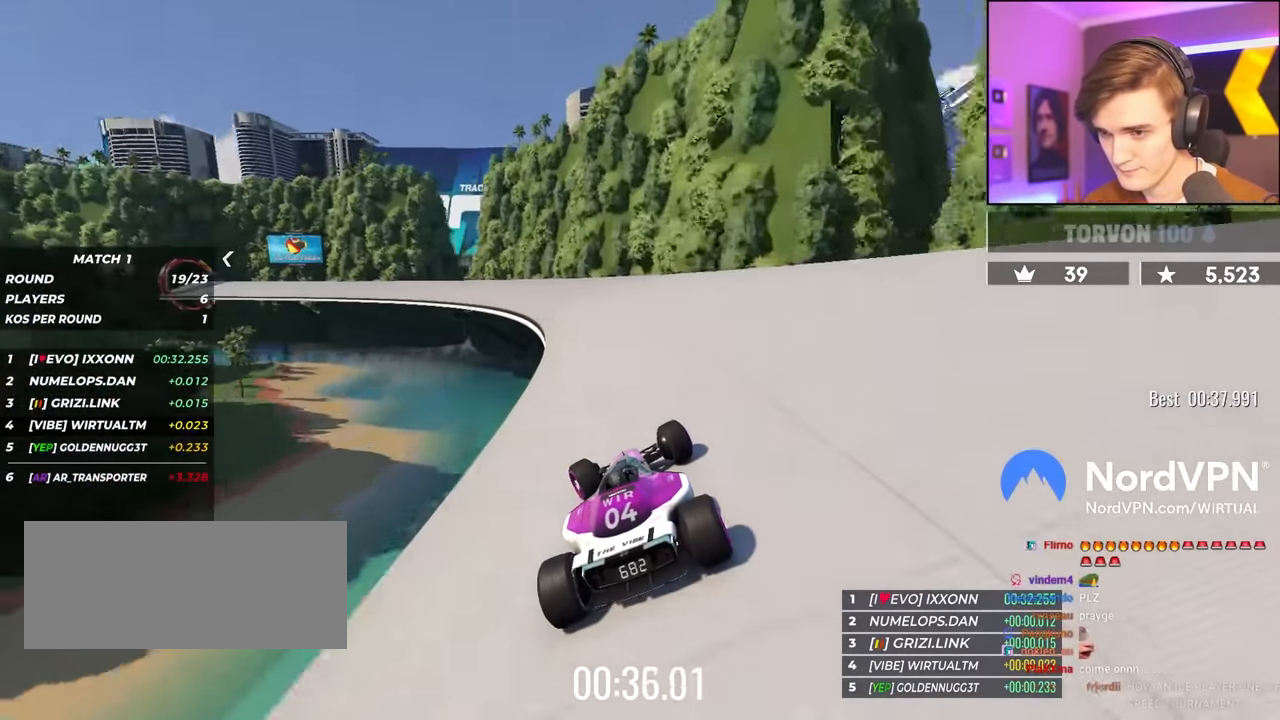
{"keys": ["left", "up"], "events": []}